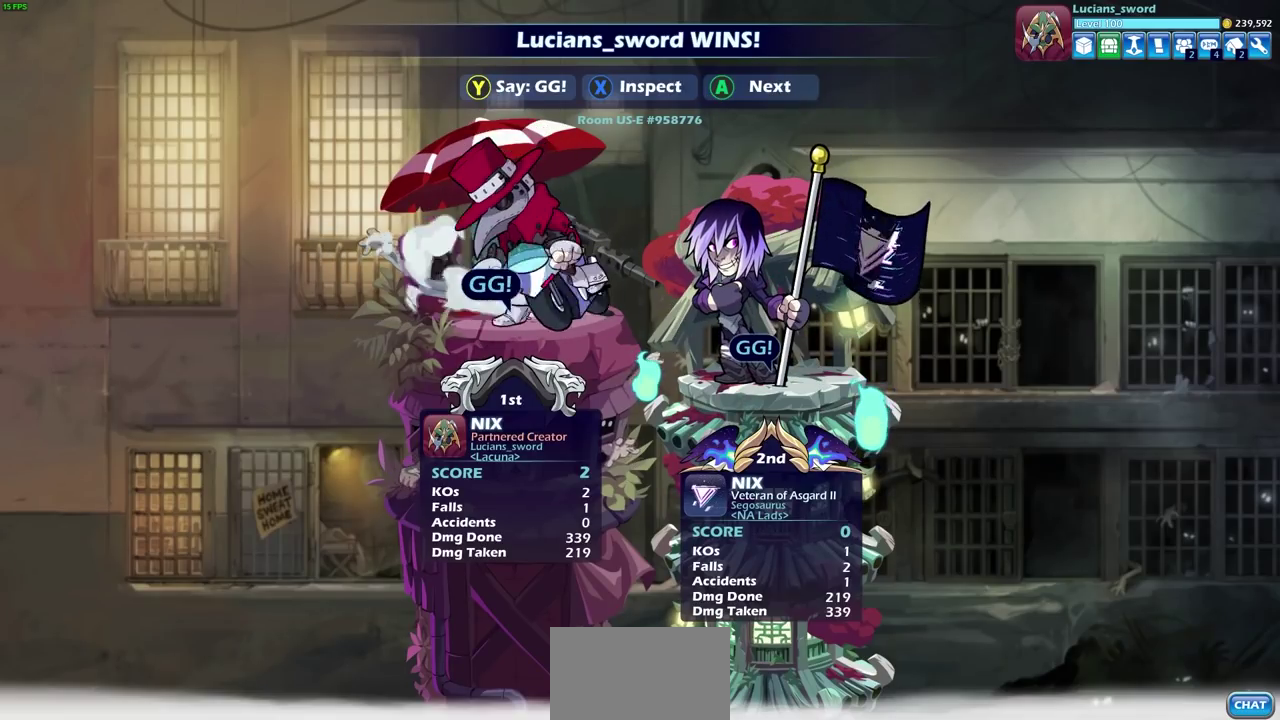
Gameplay with a controller (PlayStation layout); each line is a JSON object with the inputs held at the frame after it (dt_ms = milliseconds from this image to that frame). "events" lists button and stick changes between this image and that frame as [ms after this image, input, new state], when the widget could be followed in between. Not read: L1 L2 R2 R3 right_stick.
{"dt_ms": 500, "buttons": ["CROSS"], "left_stick": "center", "events": [[33, "TRIANGLE", "down"], [100, "TRIANGLE", "up"], [500, "CROSS", "down"]]}
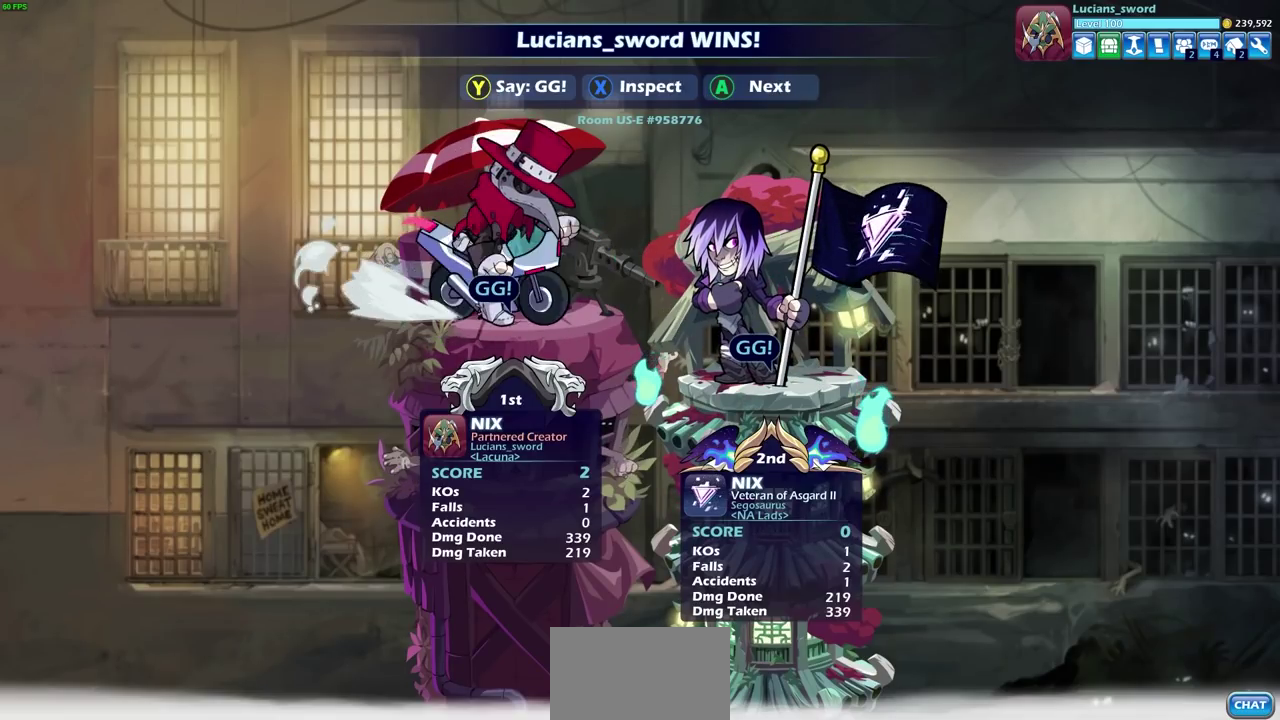
{"dt_ms": 400, "buttons": [], "left_stick": "center", "events": [[83, "CROSS", "up"]]}
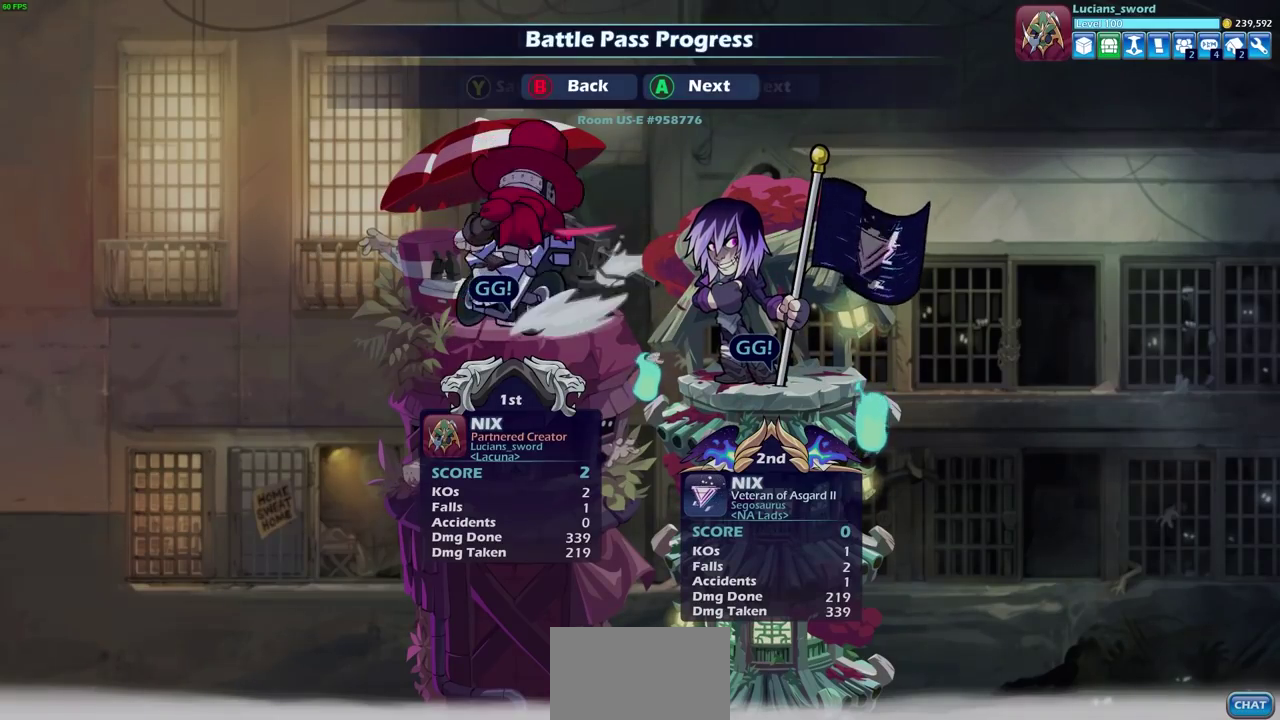
{"dt_ms": 600, "buttons": [], "left_stick": "center", "events": []}
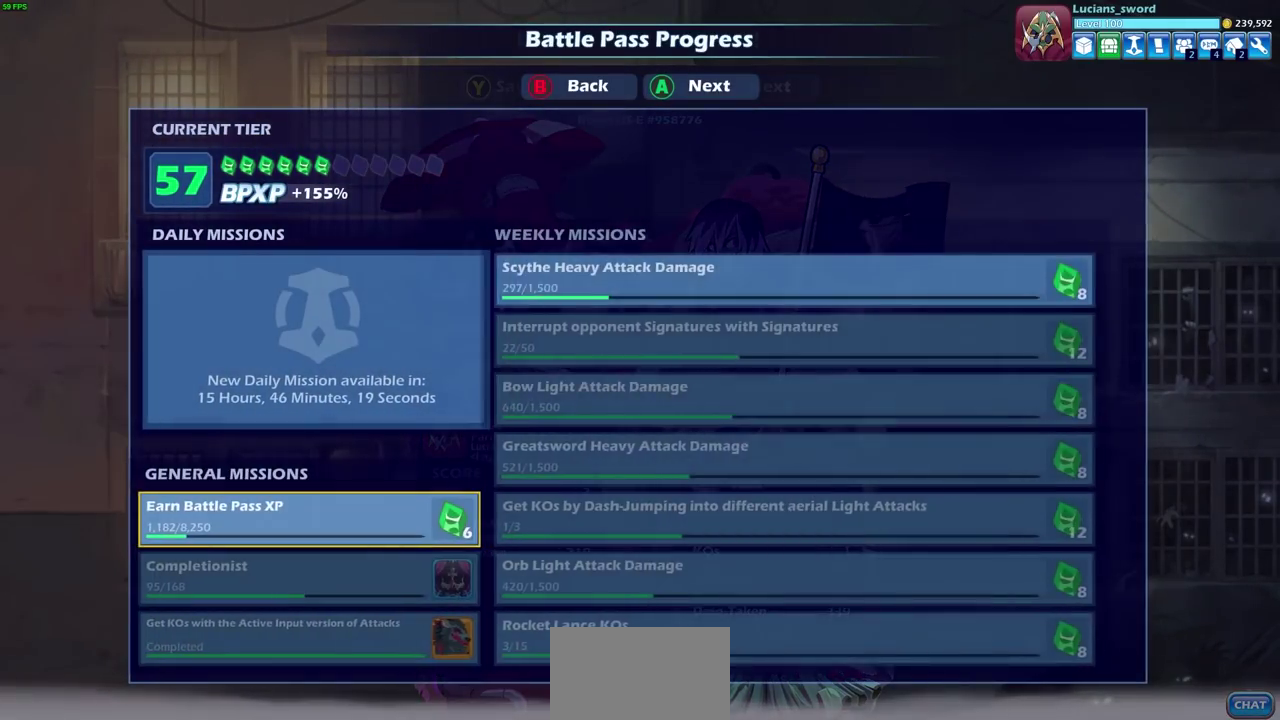
{"dt_ms": 500, "buttons": [], "left_stick": "center", "events": []}
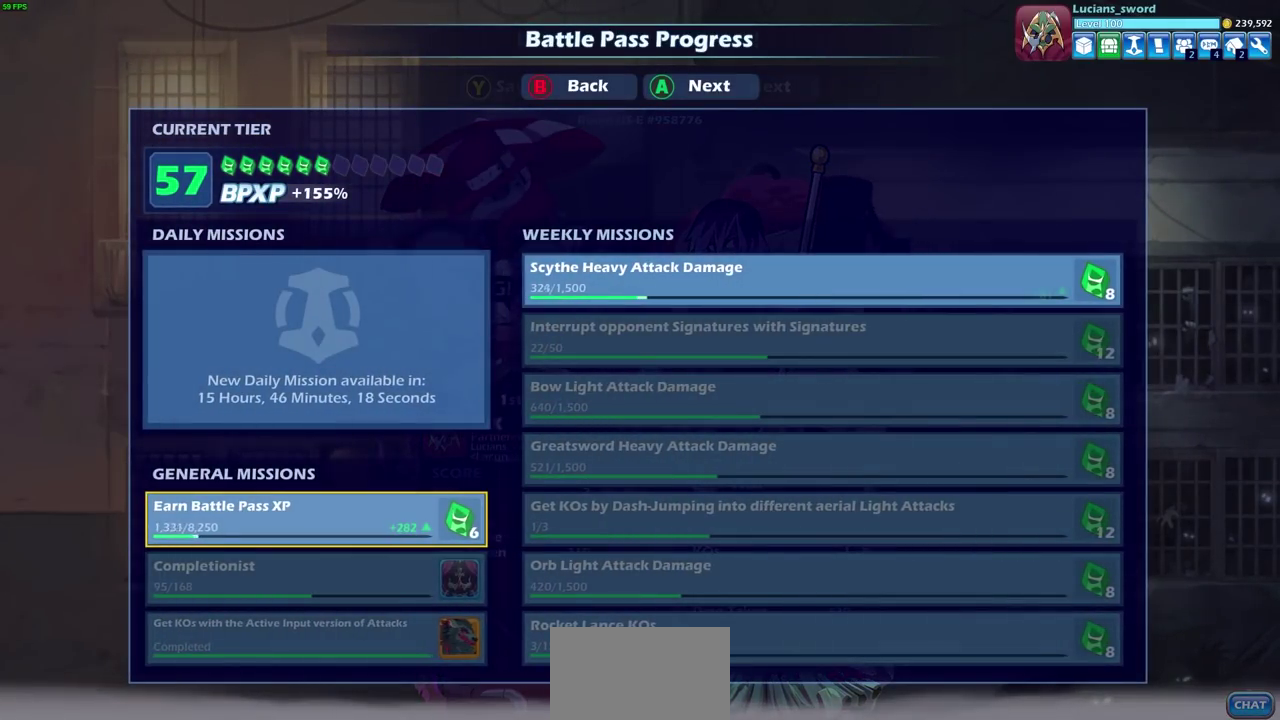
{"dt_ms": 500, "buttons": [], "left_stick": "center", "events": []}
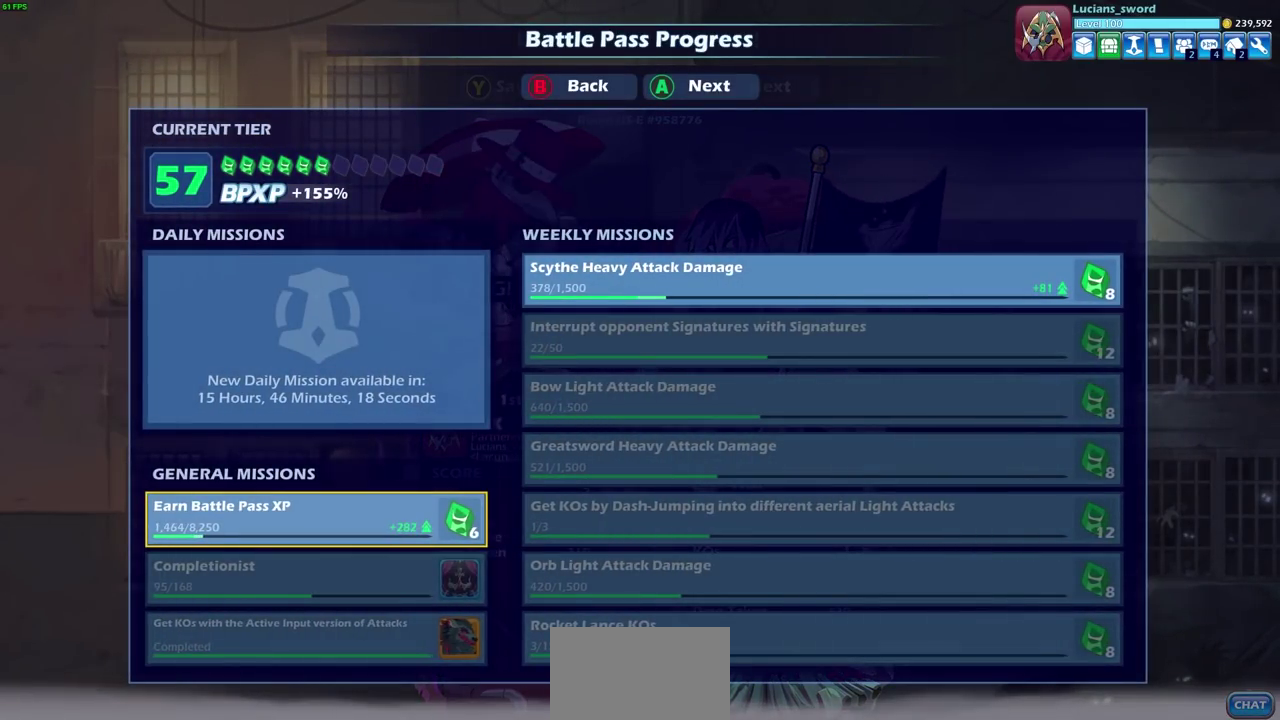
{"dt_ms": 500, "buttons": ["CROSS"], "left_stick": "center", "events": [[117, "CROSS", "down"], [250, "CROSS", "up"], [483, "CROSS", "down"]]}
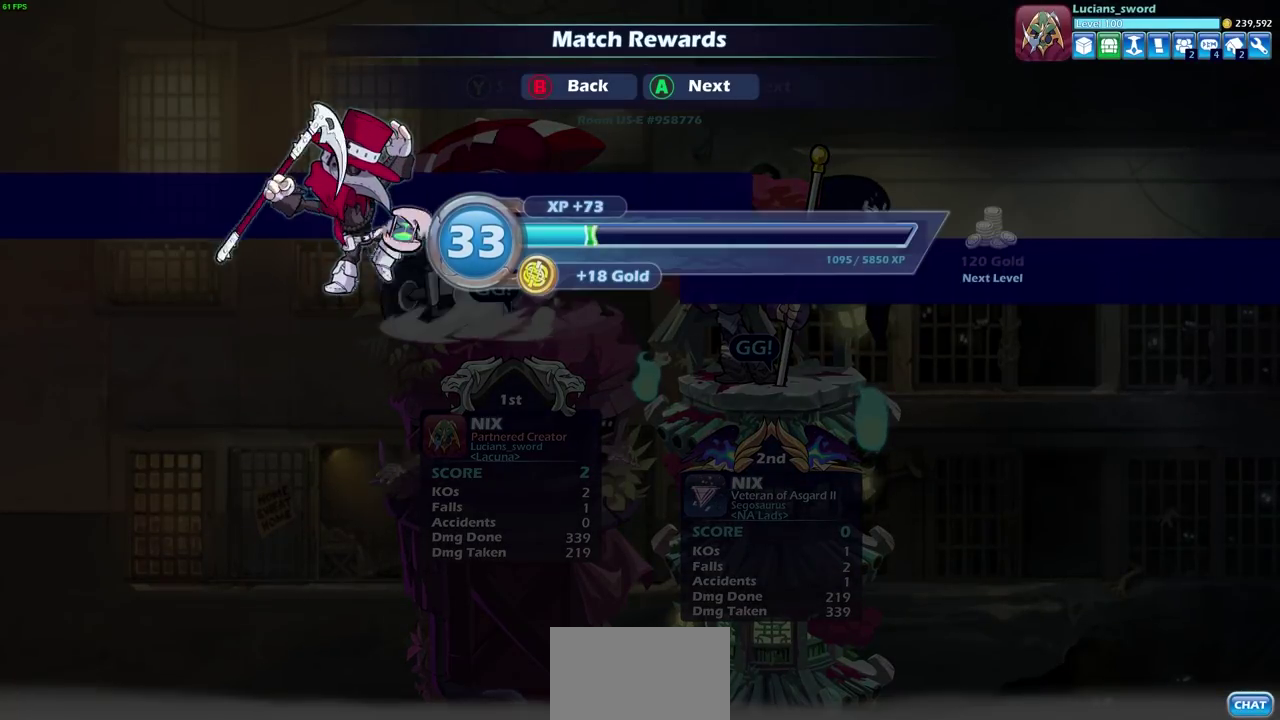
{"dt_ms": 500, "buttons": [], "left_stick": "center", "events": [[83, "CROSS", "up"], [267, "CROSS", "down"], [383, "CROSS", "up"]]}
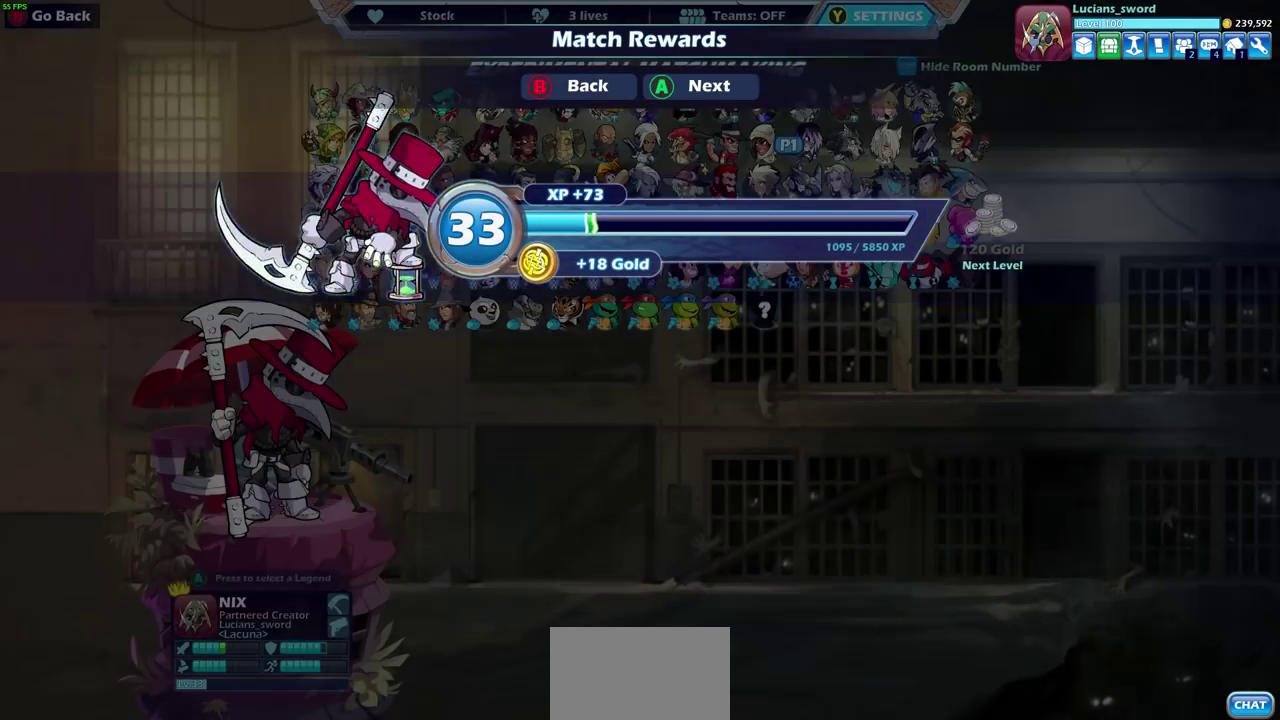
{"dt_ms": 700, "buttons": [], "left_stick": "center", "events": [[583, "TRIANGLE", "down"], [683, "TRIANGLE", "up"]]}
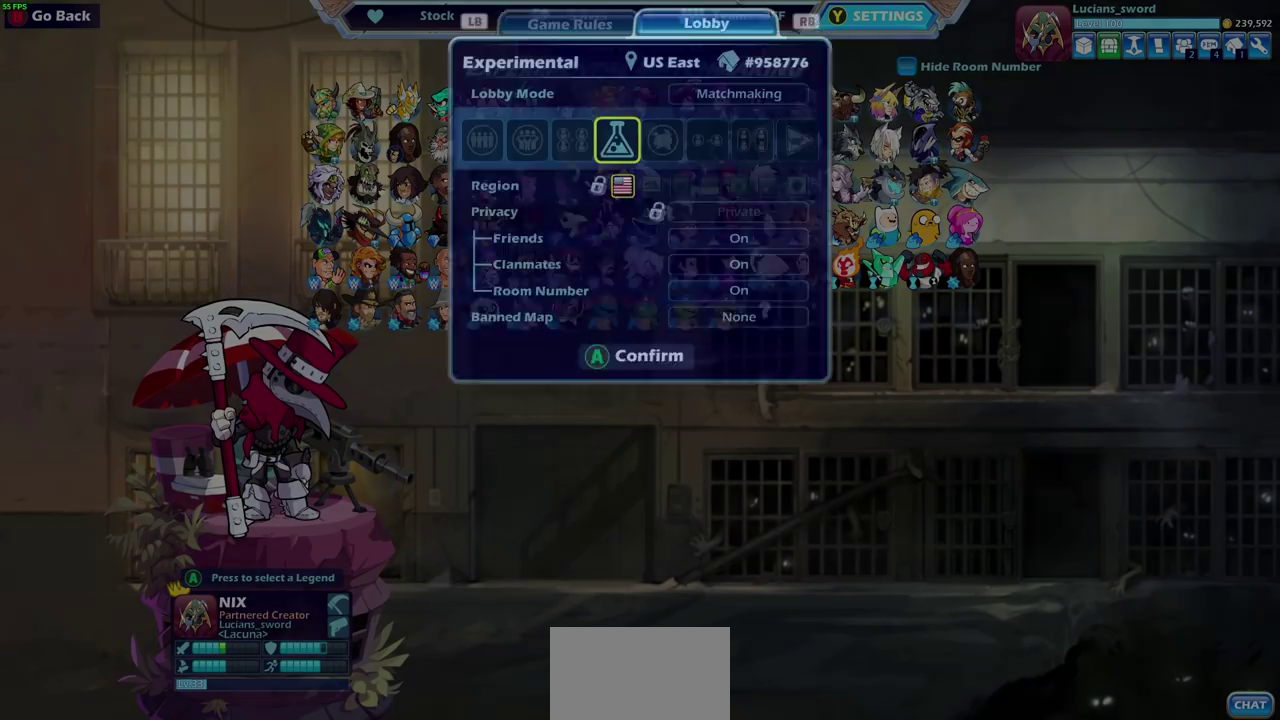
{"dt_ms": 300, "buttons": [], "left_stick": "center", "events": []}
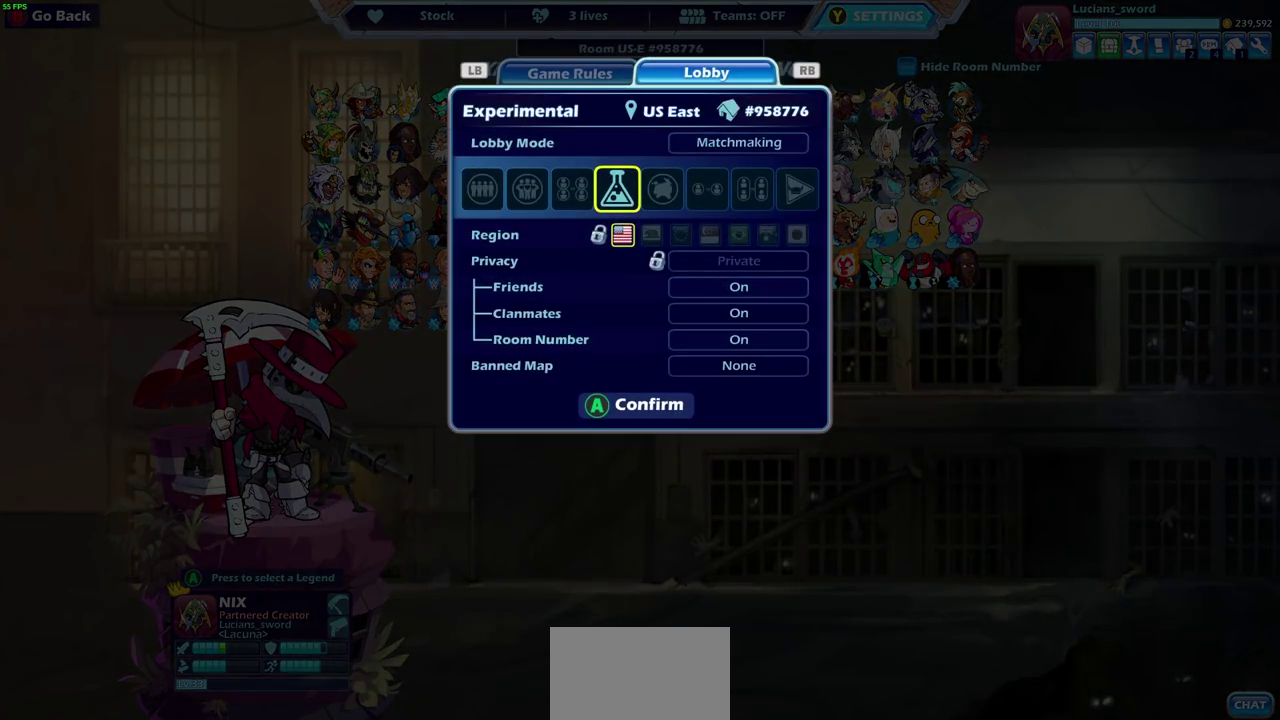
{"dt_ms": 500, "buttons": [], "left_stick": "center", "events": [[333, "DPAD_LEFT", "down"], [400, "DPAD_LEFT", "up"]]}
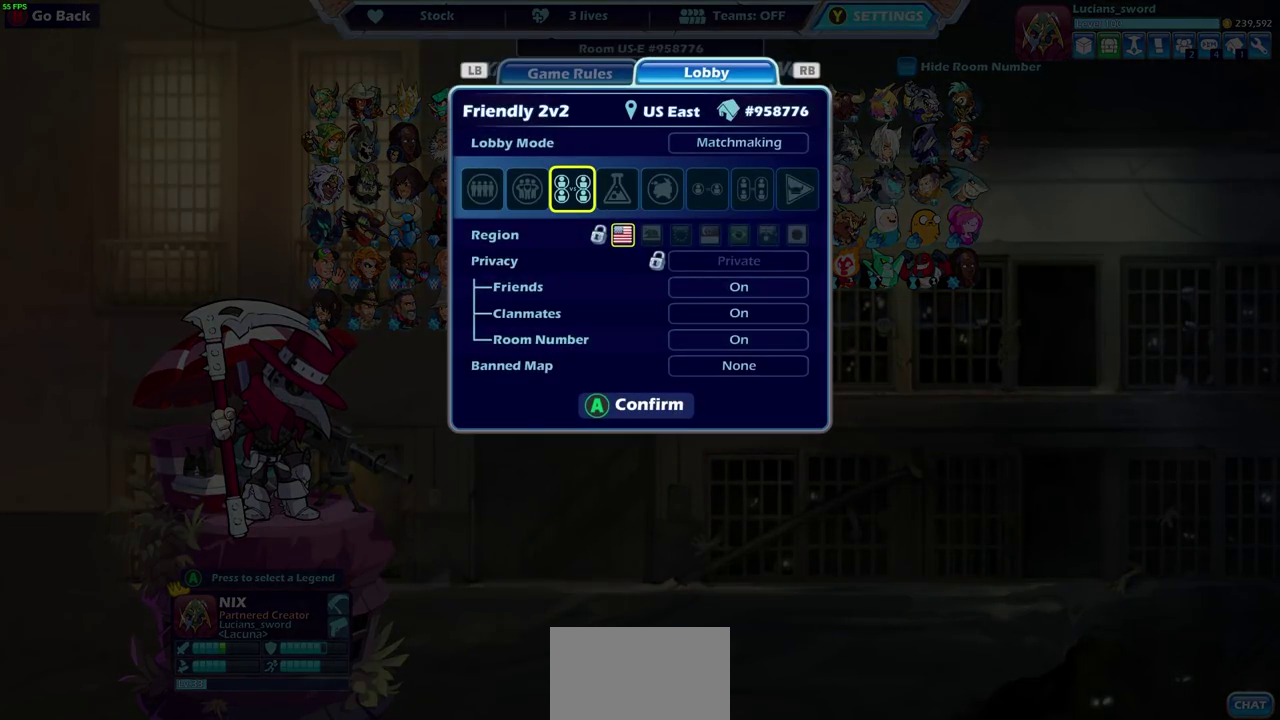
{"dt_ms": 500, "buttons": ["DPAD_RIGHT"], "left_stick": "center", "events": [[283, "DPAD_RIGHT", "down"], [383, "DPAD_RIGHT", "up"], [450, "DPAD_RIGHT", "down"]]}
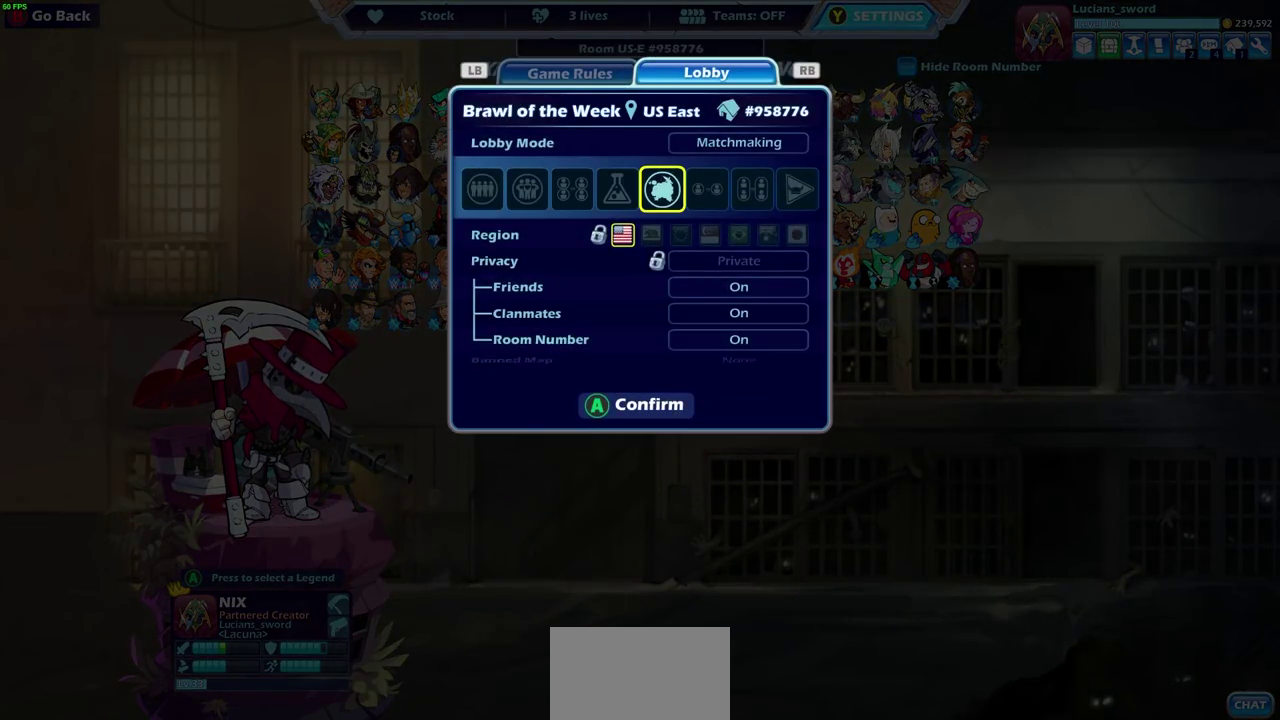
{"dt_ms": 300, "buttons": [], "left_stick": "center", "events": [[50, "DPAD_RIGHT", "up"], [200, "DPAD_RIGHT", "down"], [300, "DPAD_RIGHT", "up"]]}
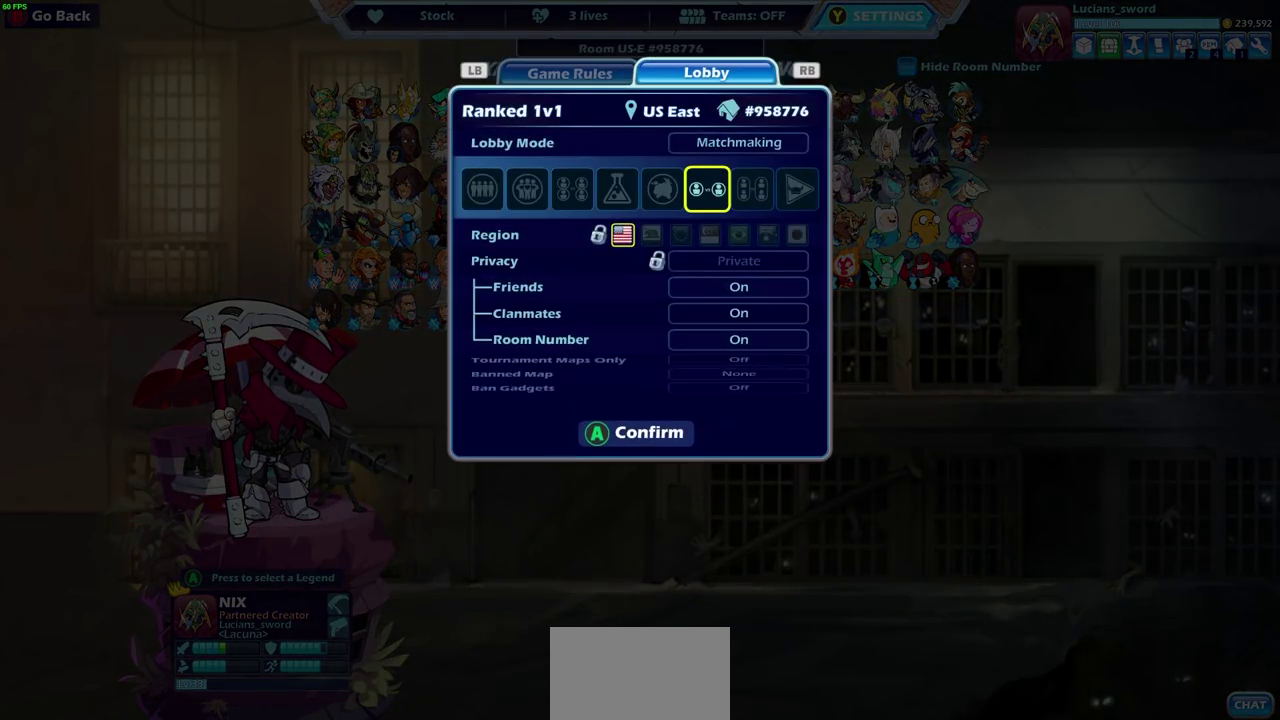
{"dt_ms": 700, "buttons": [], "left_stick": "center", "events": [[550, "DPAD_RIGHT", "down"], [667, "DPAD_RIGHT", "up"]]}
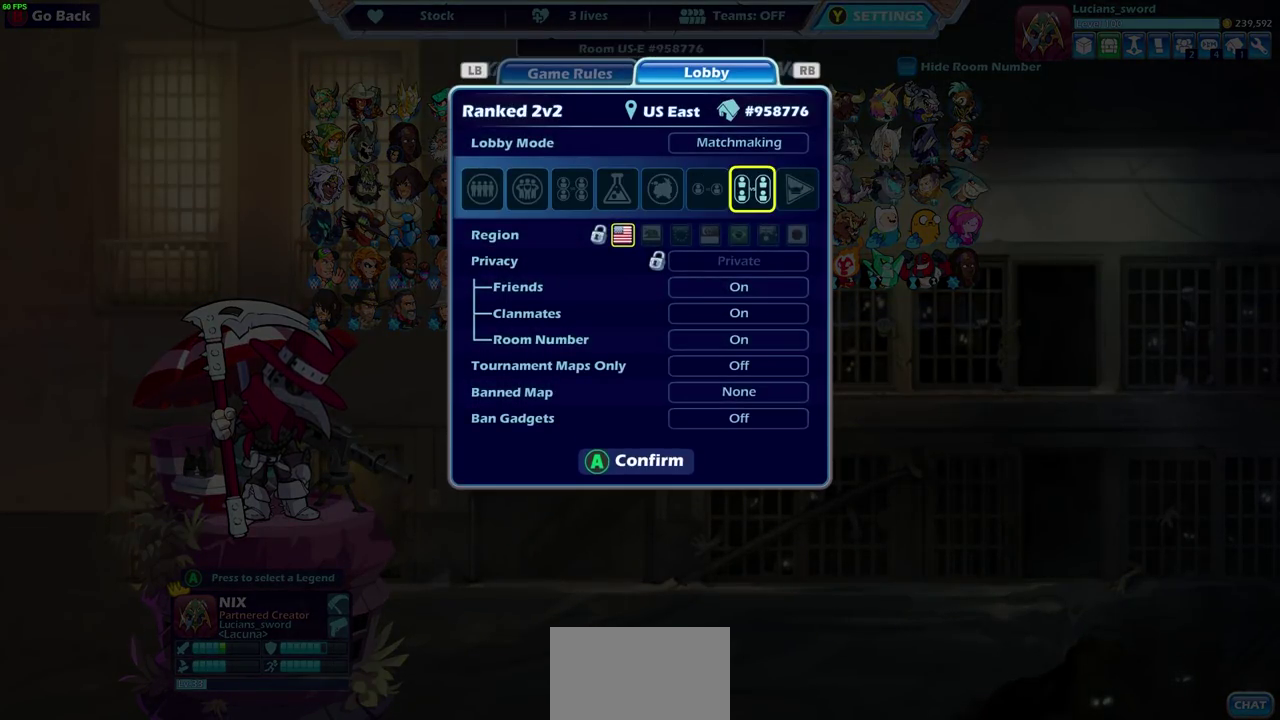
{"dt_ms": 500, "buttons": ["DPAD_RIGHT"], "left_stick": "center", "events": [[83, "DPAD_RIGHT", "down"], [183, "DPAD_RIGHT", "up"], [250, "DPAD_RIGHT", "down"], [350, "DPAD_RIGHT", "up"], [467, "DPAD_RIGHT", "down"]]}
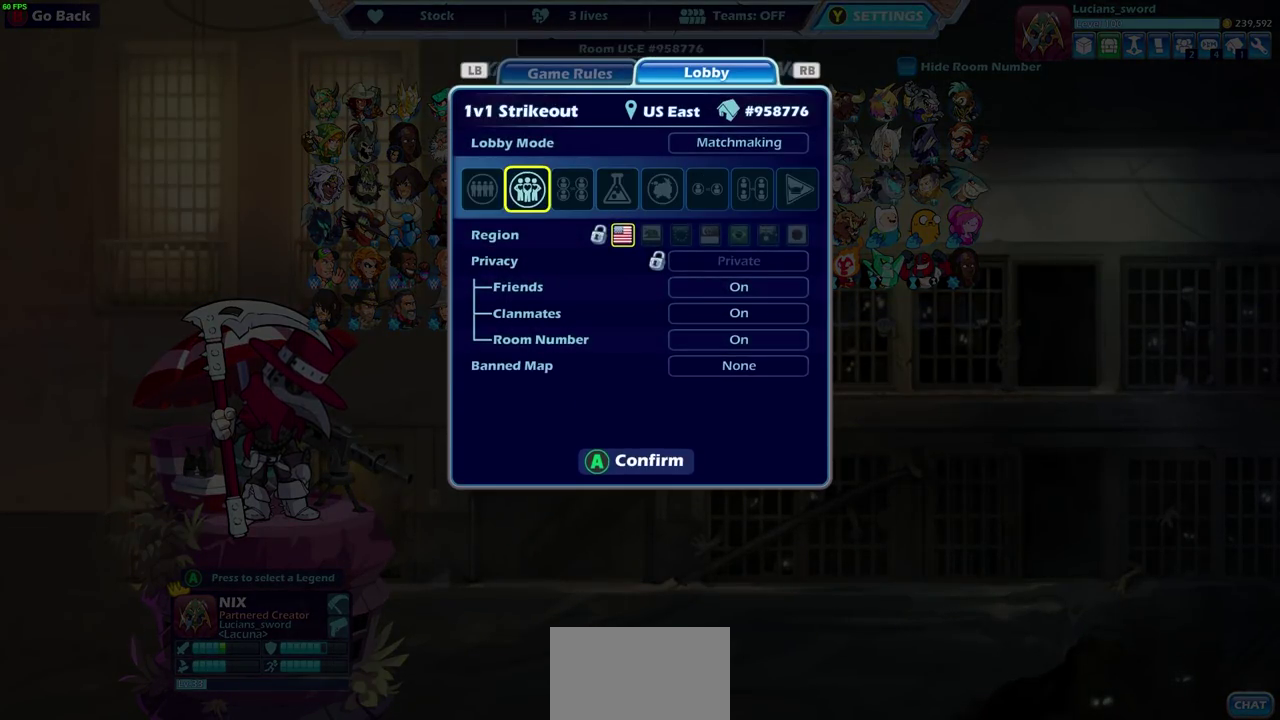
{"dt_ms": 500, "buttons": [], "left_stick": "center", "events": [[17, "DPAD_RIGHT", "up"], [283, "DPAD_RIGHT", "down"], [367, "DPAD_RIGHT", "up"]]}
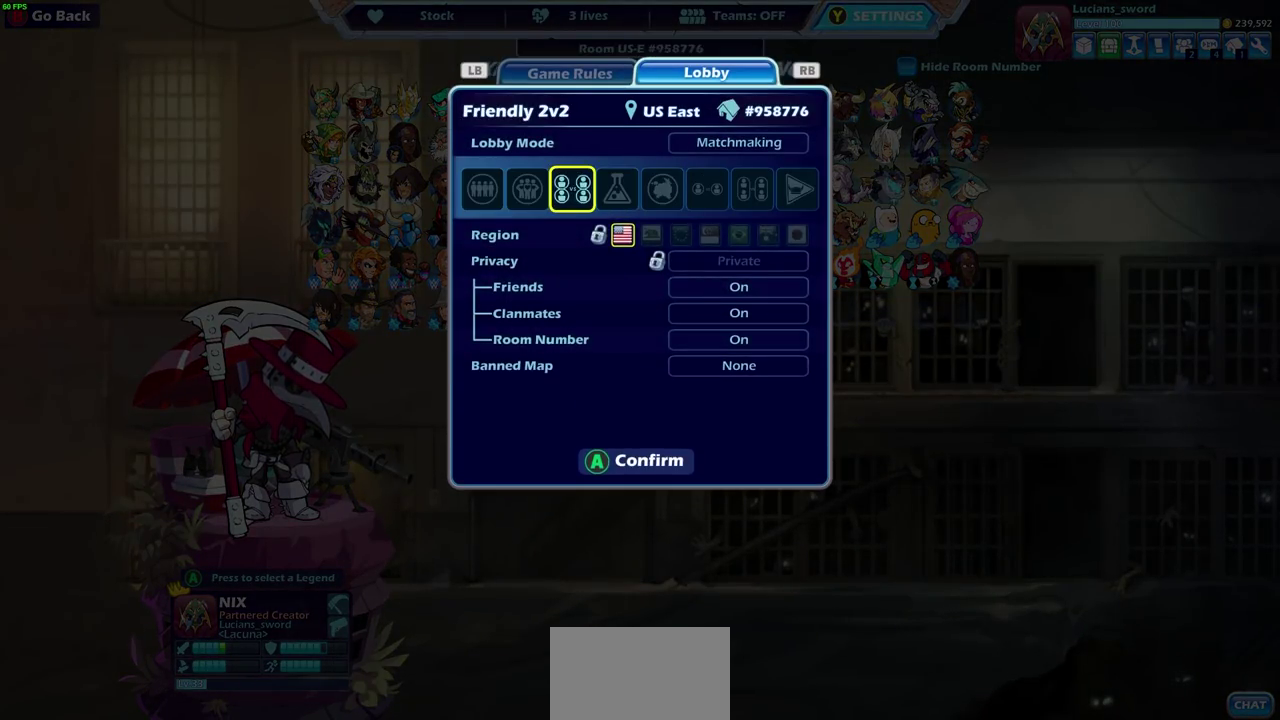
{"dt_ms": 400, "buttons": [], "left_stick": "center", "events": [[17, "DPAD_LEFT", "down"], [117, "DPAD_LEFT", "up"], [233, "CROSS", "down"], [383, "CROSS", "up"]]}
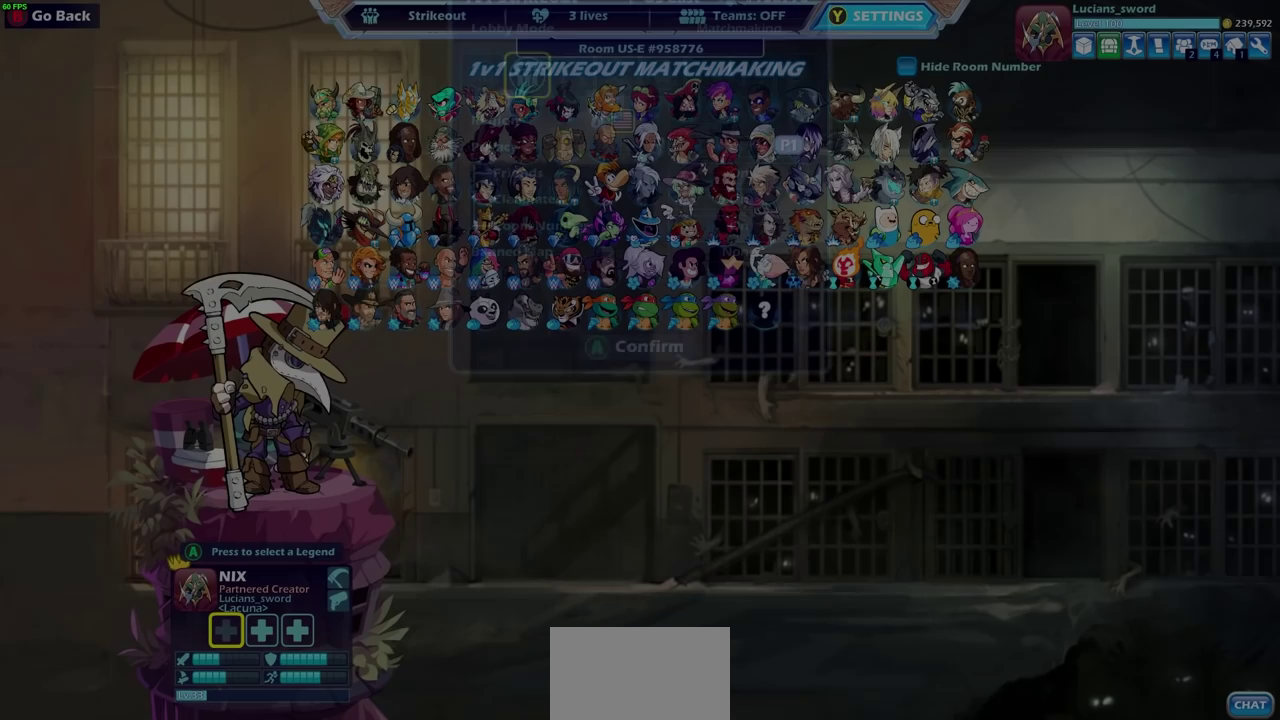
{"dt_ms": 600, "buttons": [], "left_stick": "center", "events": []}
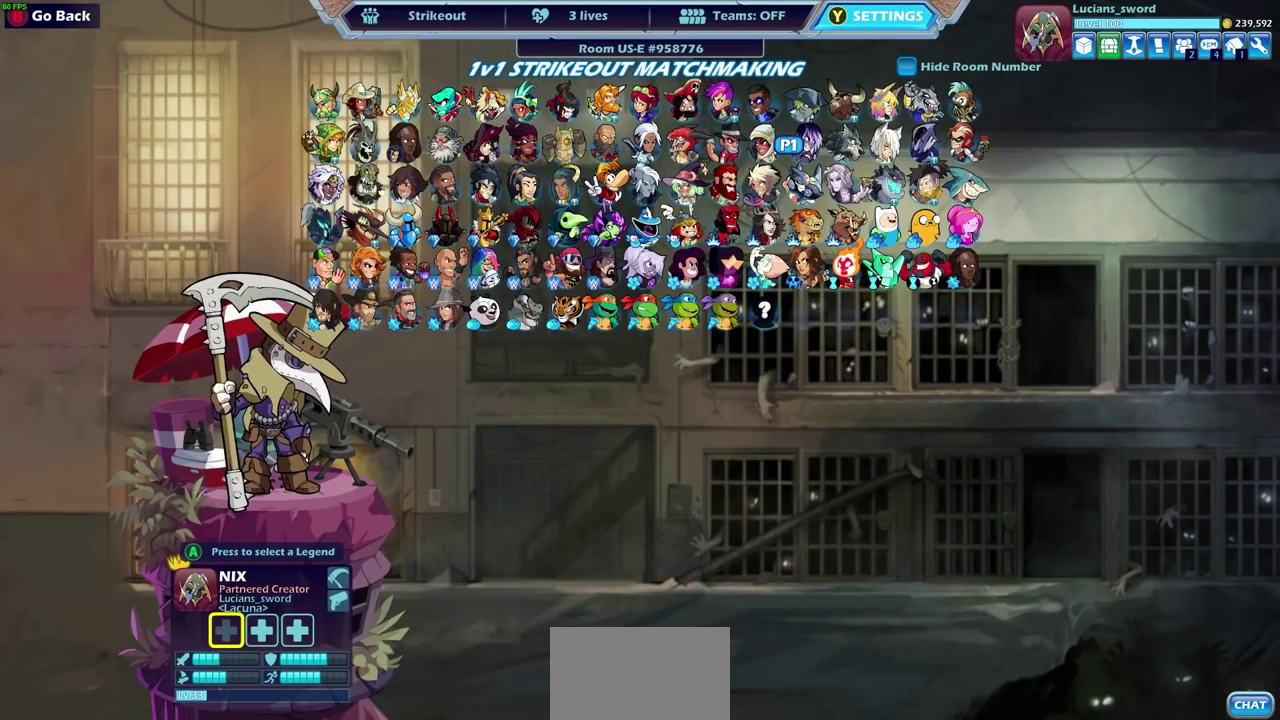
{"dt_ms": 500, "buttons": [], "left_stick": "center", "events": []}
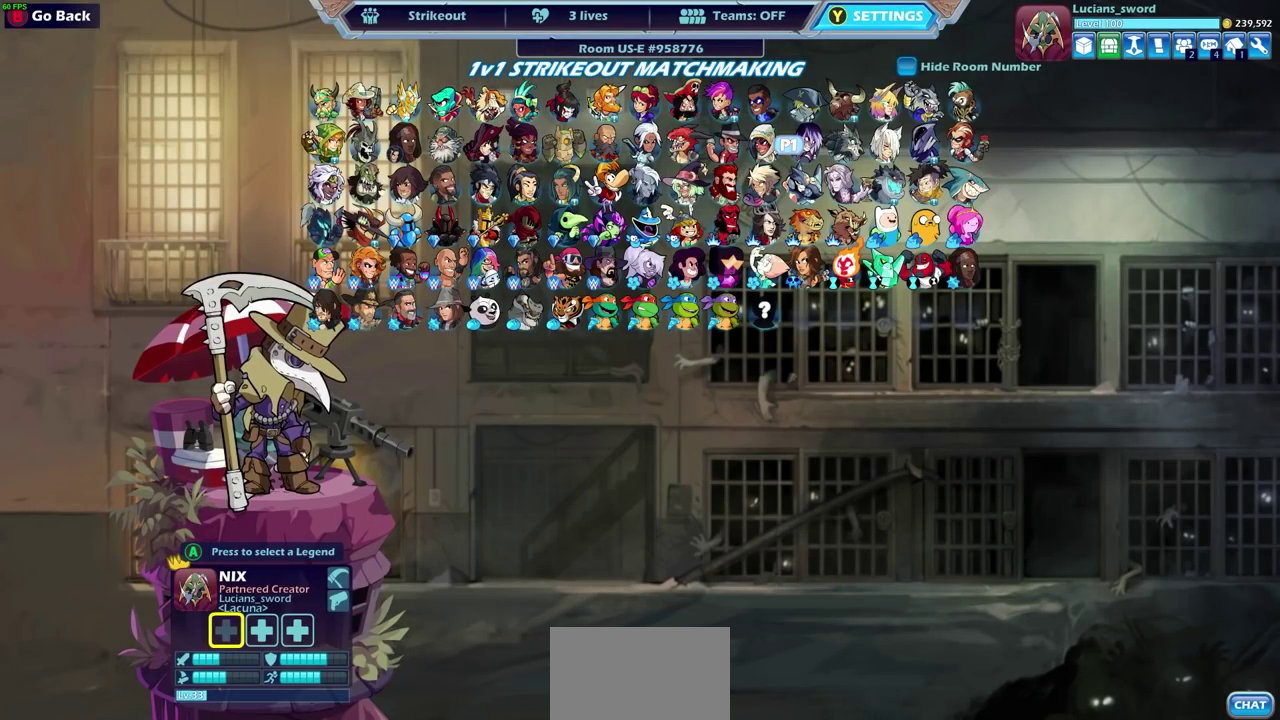
{"dt_ms": 600, "buttons": ["DPAD_LEFT"], "left_stick": "center", "events": [[33, "DPAD_RIGHT", "down"], [150, "DPAD_RIGHT", "up"], [267, "DPAD_RIGHT", "down"], [350, "DPAD_RIGHT", "up"], [533, "DPAD_LEFT", "down"]]}
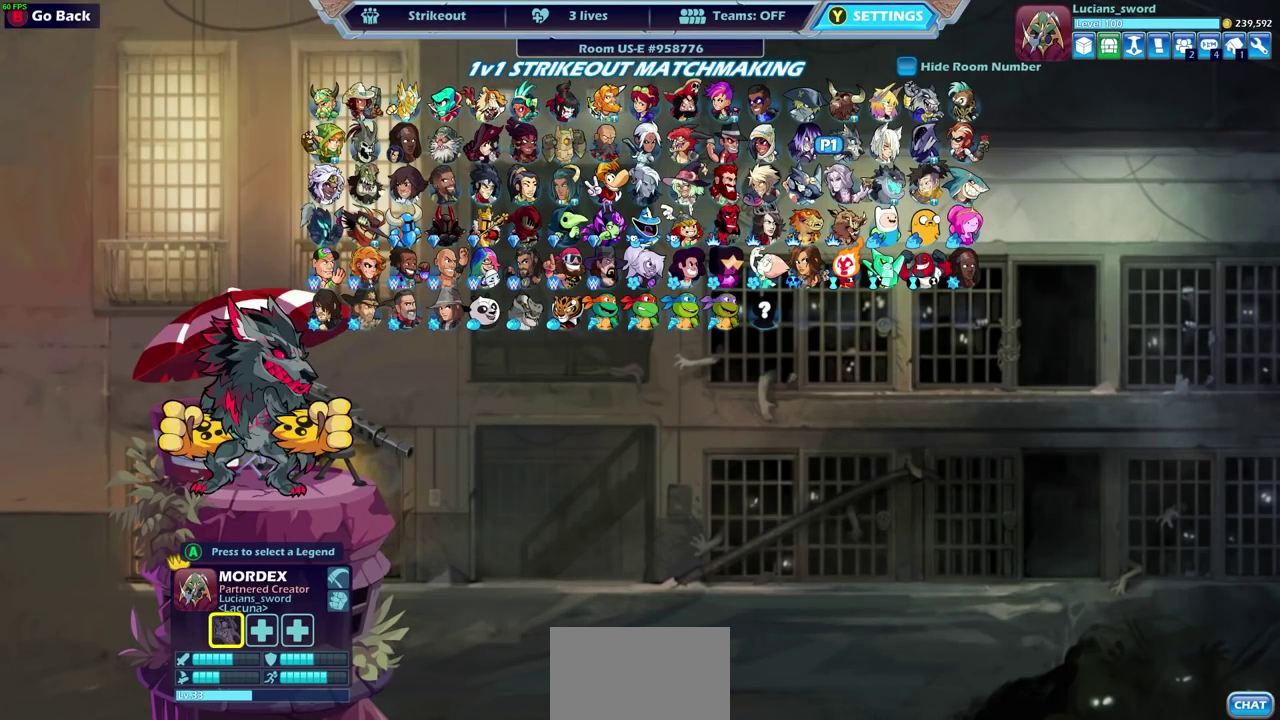
{"dt_ms": 400, "buttons": ["DPAD_LEFT"], "left_stick": "center", "events": [[33, "DPAD_LEFT", "up"], [133, "DPAD_LEFT", "down"], [217, "DPAD_LEFT", "up"], [400, "DPAD_LEFT", "down"]]}
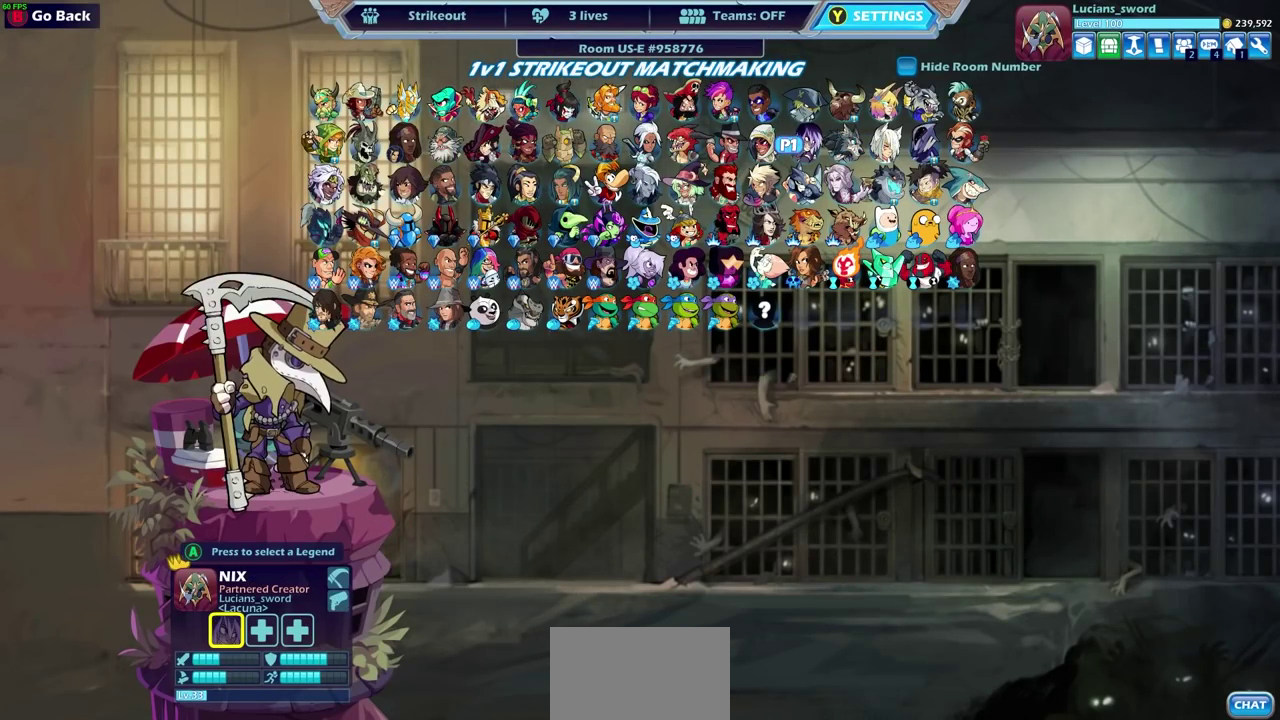
{"dt_ms": 400, "buttons": [], "left_stick": "center", "events": [[117, "DPAD_LEFT", "up"], [300, "DPAD_RIGHT", "down"], [400, "DPAD_RIGHT", "up"]]}